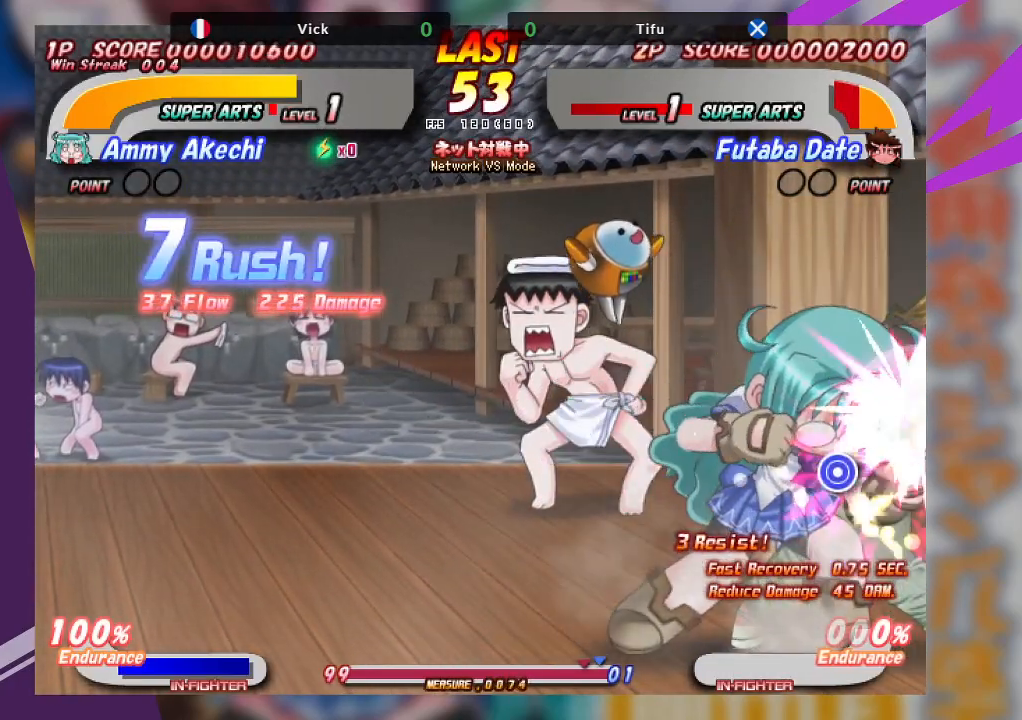
Gameplay with a controller (arcade stick); each line is a JSON object with the inputs held at the frame after it. "events" lists button and stick changes between this image and that frame as [ms after this image, input, new state], when the widget could be followed in between. Not read: L3 R3 other_buttons.
{"buttons": [], "left_stick": "down-left", "events": [[17, "TRIANGLE", "down"], [117, "TRIANGLE", "up"], [183, "TRIANGLE", "down"], [300, "TRIANGLE", "up"], [350, "TRIANGLE", "down"], [467, "TRIANGLE", "up"]]}
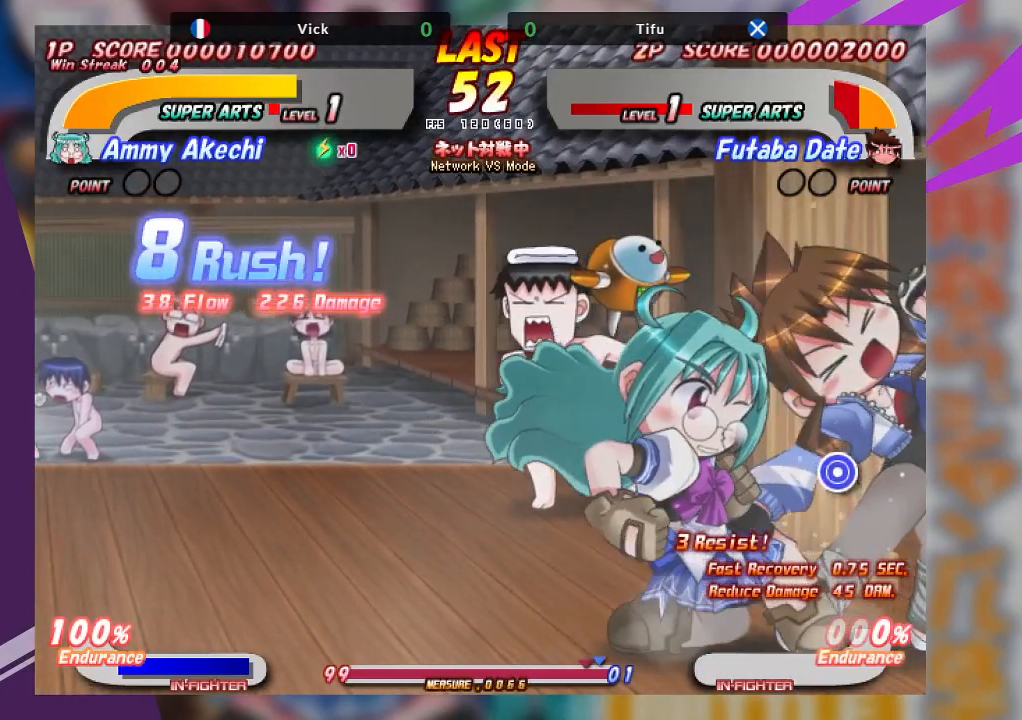
{"buttons": ["SQUARE"], "left_stick": "up-right", "events": [[167, "left_stick", "center"], [267, "left_stick", "up-right"], [283, "SQUARE", "down"], [383, "SQUARE", "up"], [433, "SQUARE", "down"]]}
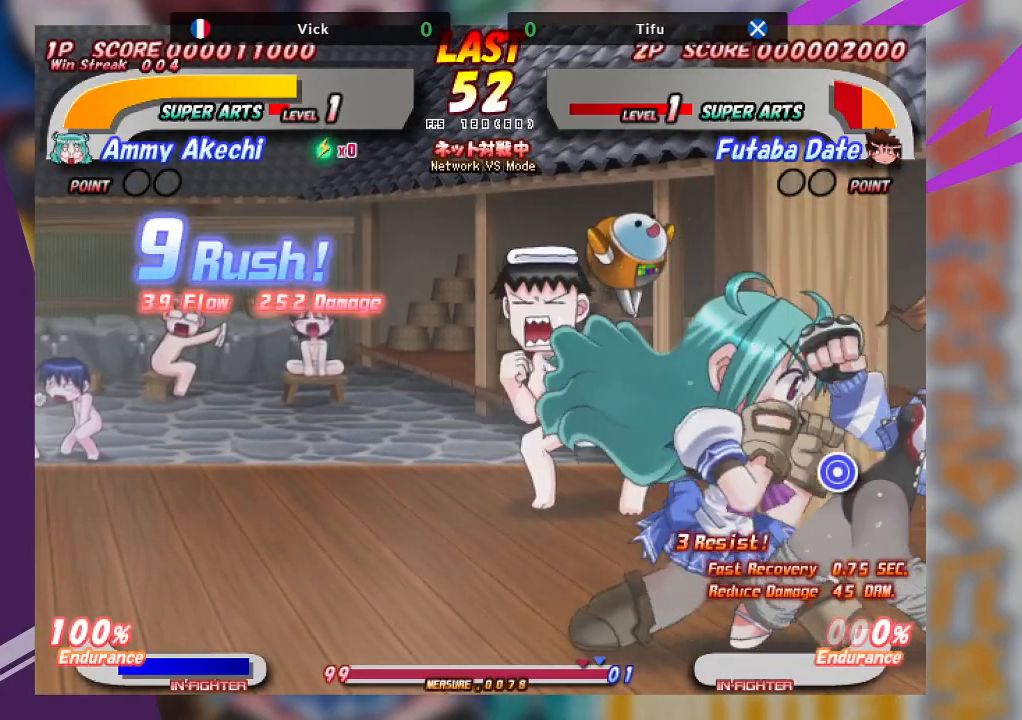
{"buttons": [], "left_stick": "left", "events": [[33, "SQUARE", "up"], [100, "SQUARE", "down"], [217, "SQUARE", "up"], [233, "left_stick", "center"], [350, "left_stick", "left"], [383, "TRIANGLE", "down"], [483, "TRIANGLE", "up"]]}
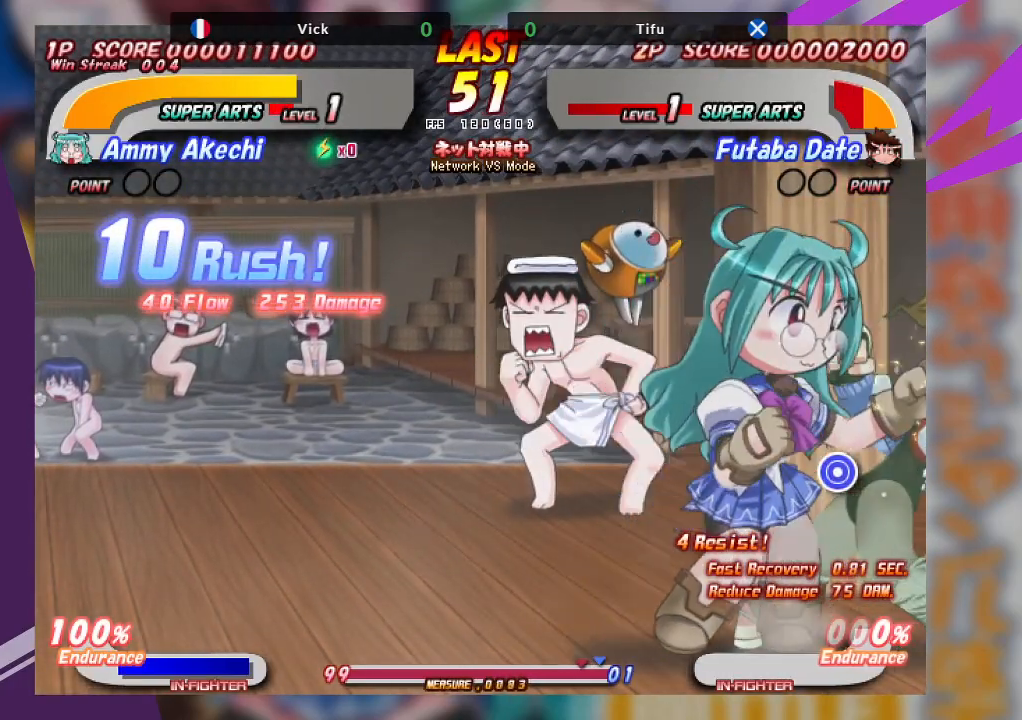
{"buttons": [], "left_stick": "center", "events": [[33, "TRIANGLE", "down"], [117, "TRIANGLE", "up"], [183, "TRIANGLE", "down"], [300, "TRIANGLE", "up"], [350, "TRIANGLE", "down"], [450, "TRIANGLE", "up"], [500, "left_stick", "center"]]}
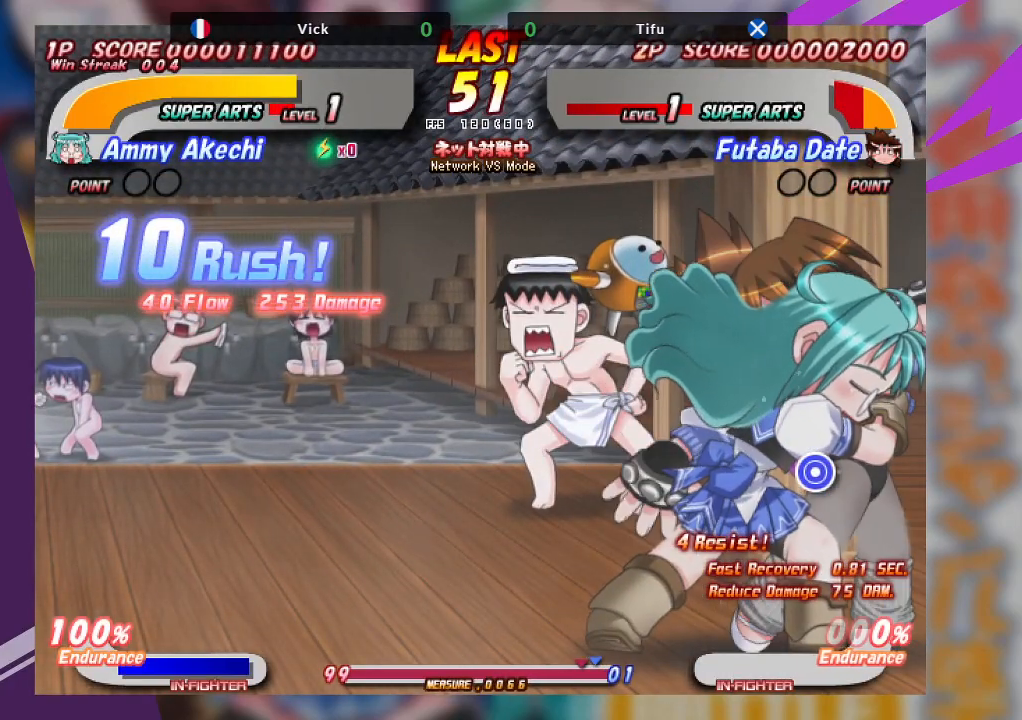
{"buttons": [], "left_stick": "right", "events": [[167, "TRIANGLE", "down"], [283, "TRIANGLE", "up"], [317, "left_stick", "right"], [400, "TRIANGLE", "down"], [483, "TRIANGLE", "up"]]}
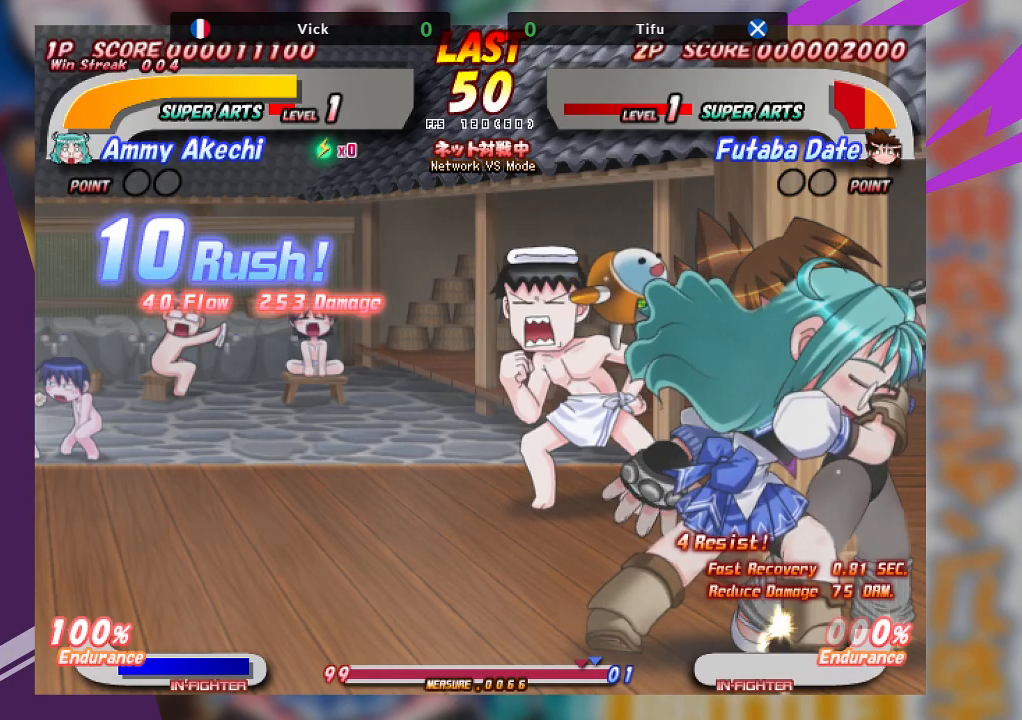
{"buttons": [], "left_stick": "left", "events": [[67, "TRIANGLE", "down"], [133, "TRIANGLE", "up"], [233, "TRIANGLE", "down"], [317, "TRIANGLE", "up"], [400, "left_stick", "center"], [450, "left_stick", "left"]]}
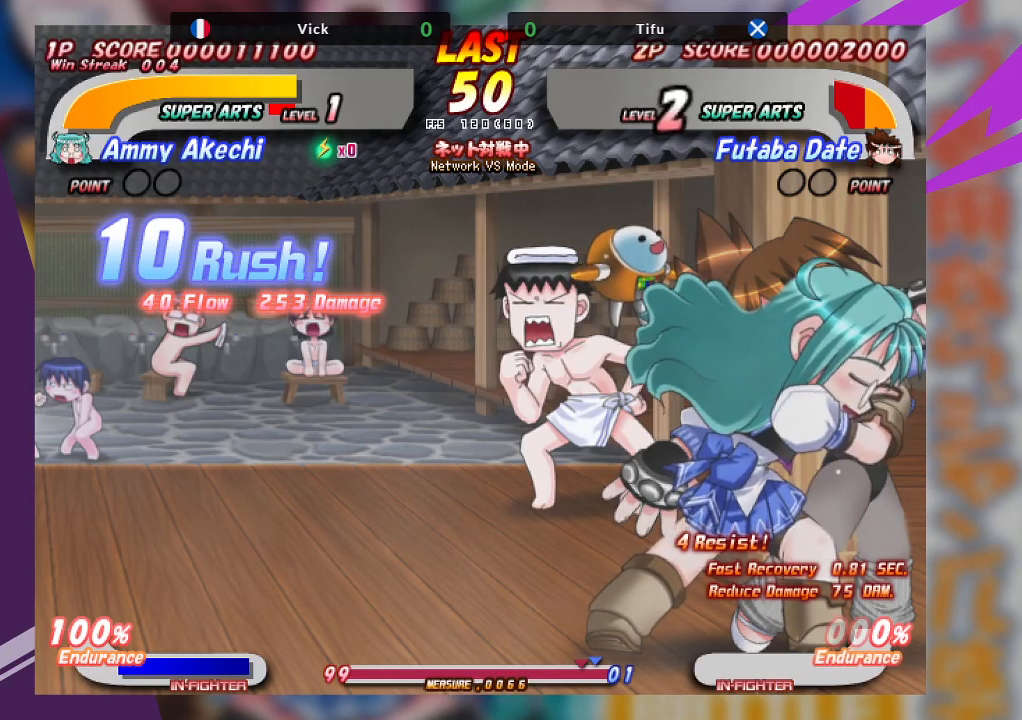
{"buttons": [], "left_stick": "left", "events": [[17, "SQUARE", "down"], [133, "SQUARE", "up"], [150, "SQUARE", "down"], [267, "SQUARE", "up"], [317, "SQUARE", "down"], [433, "SQUARE", "up"]]}
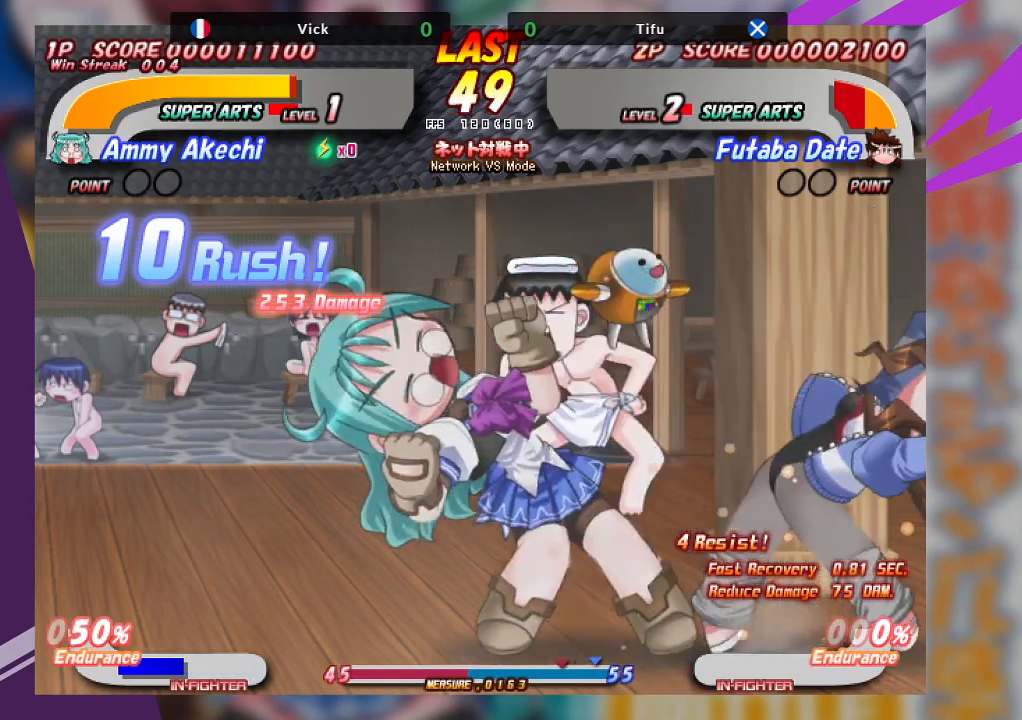
{"buttons": [], "left_stick": "right", "events": [[317, "left_stick", "center"], [483, "left_stick", "right"]]}
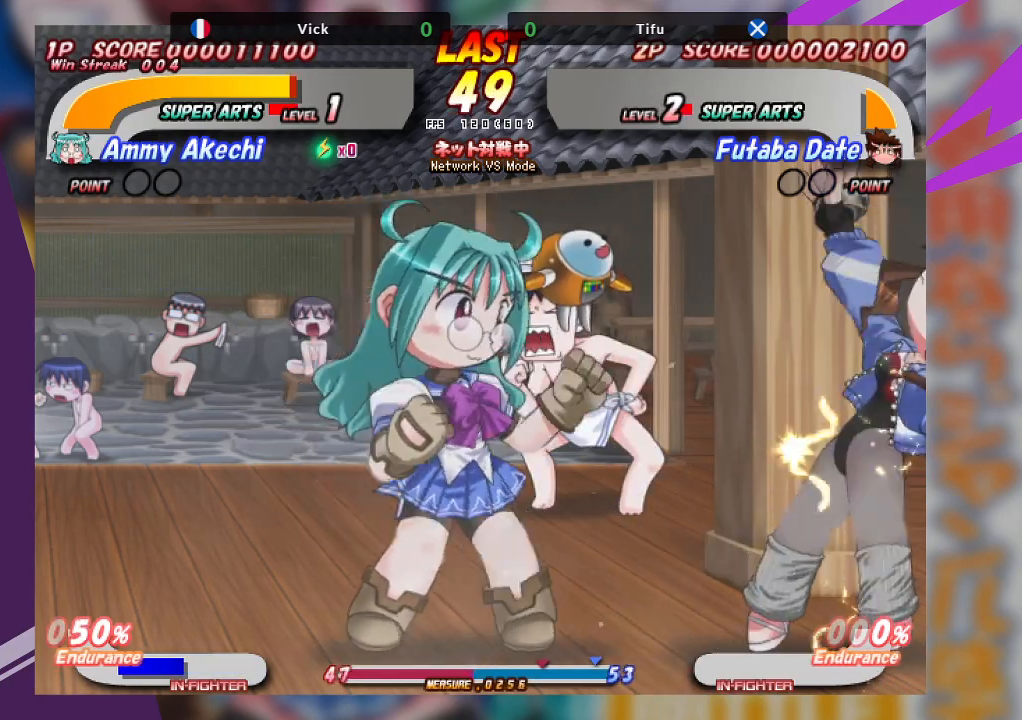
{"buttons": ["TRIANGLE"], "left_stick": "left", "events": [[67, "TRIANGLE", "down"], [233, "TRIANGLE", "up"], [333, "left_stick", "center"], [383, "left_stick", "left"], [433, "TRIANGLE", "down"]]}
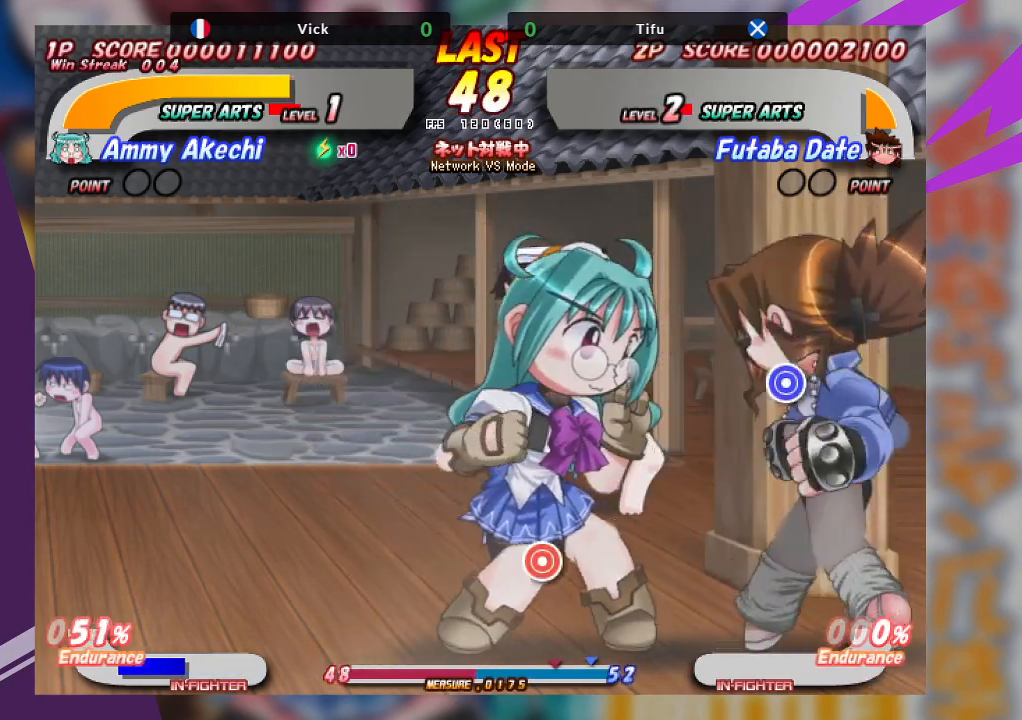
{"buttons": [], "left_stick": "left", "events": [[17, "TRIANGLE", "up"], [100, "TRIANGLE", "down"], [200, "TRIANGLE", "up"], [250, "TRIANGLE", "down"], [417, "TRIANGLE", "up"]]}
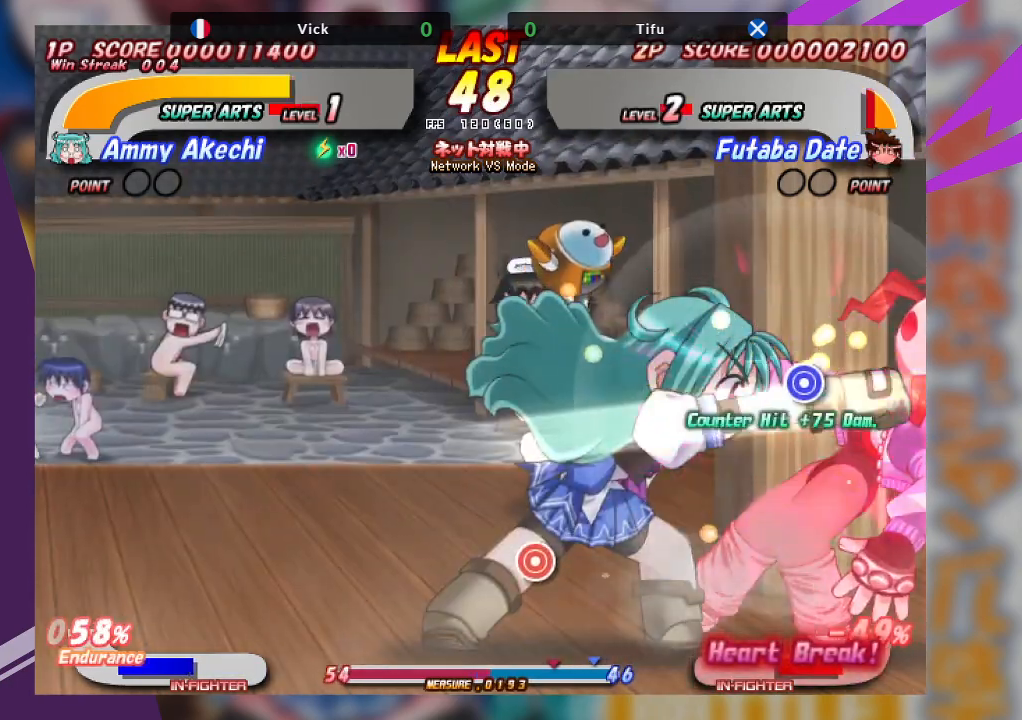
{"buttons": [], "left_stick": "center", "events": [[33, "left_stick", "center"], [150, "left_stick", "right"], [167, "TRIANGLE", "down"], [267, "TRIANGLE", "up"], [367, "TRIANGLE", "down"], [450, "TRIANGLE", "up"], [450, "left_stick", "center"]]}
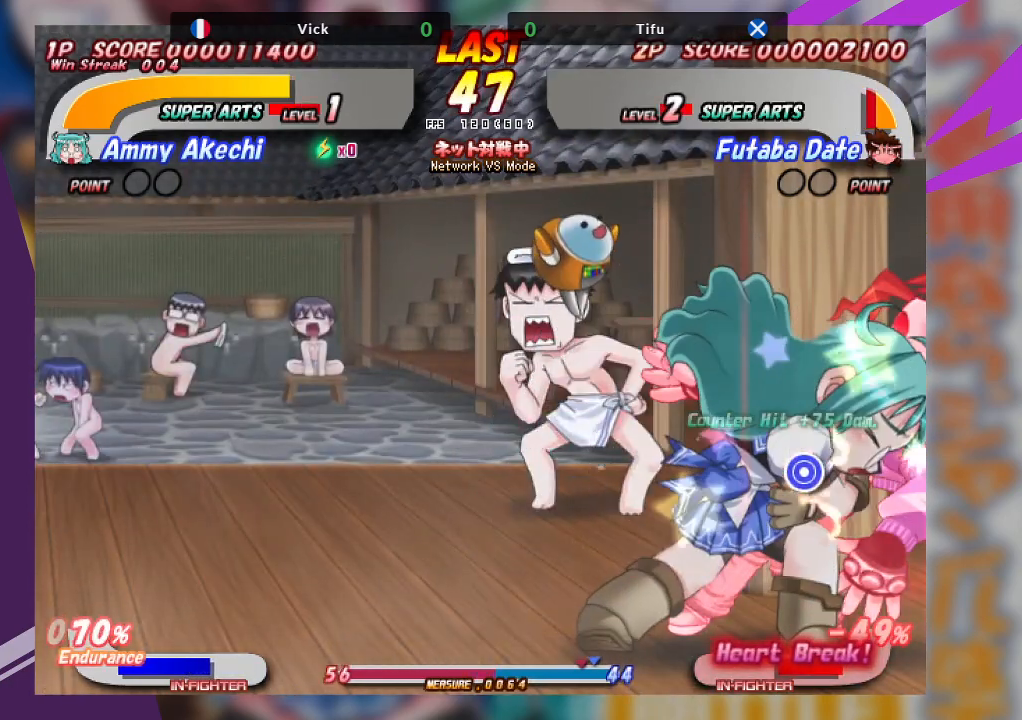
{"buttons": [], "left_stick": "center", "events": [[17, "left_stick", "left"], [83, "TRIANGLE", "down"], [150, "TRIANGLE", "up"], [217, "TRIANGLE", "down"], [300, "TRIANGLE", "up"], [500, "left_stick", "center"]]}
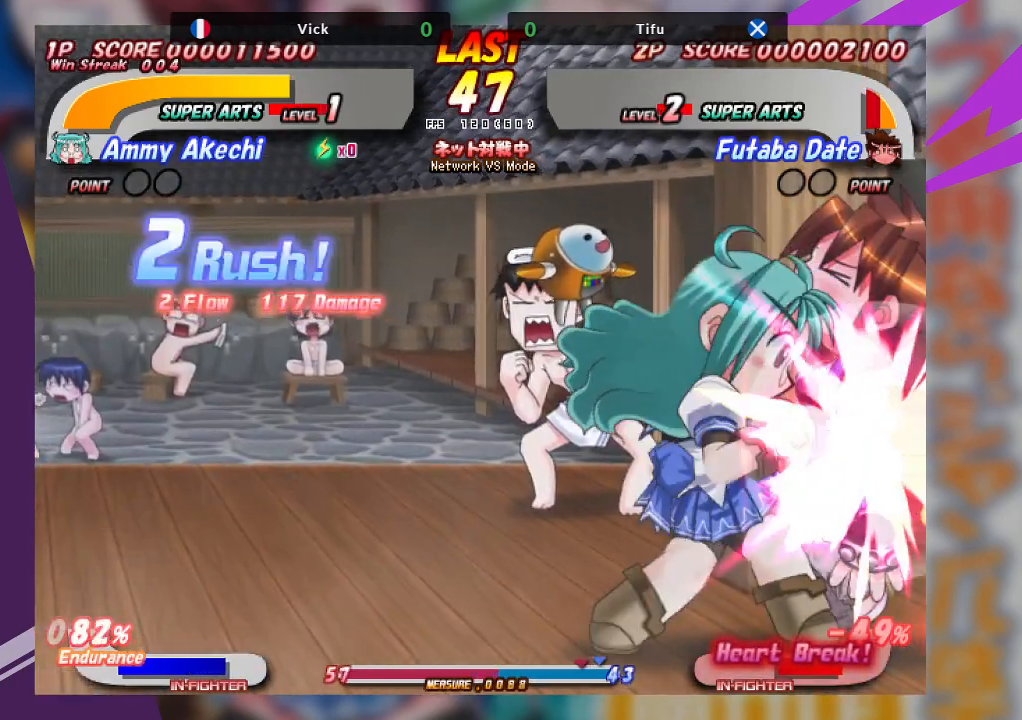
{"buttons": [], "left_stick": "right", "events": [[33, "left_stick", "right"], [83, "TRIANGLE", "down"], [133, "TRIANGLE", "up"], [217, "TRIANGLE", "down"], [333, "TRIANGLE", "up"], [383, "TRIANGLE", "down"], [500, "TRIANGLE", "up"]]}
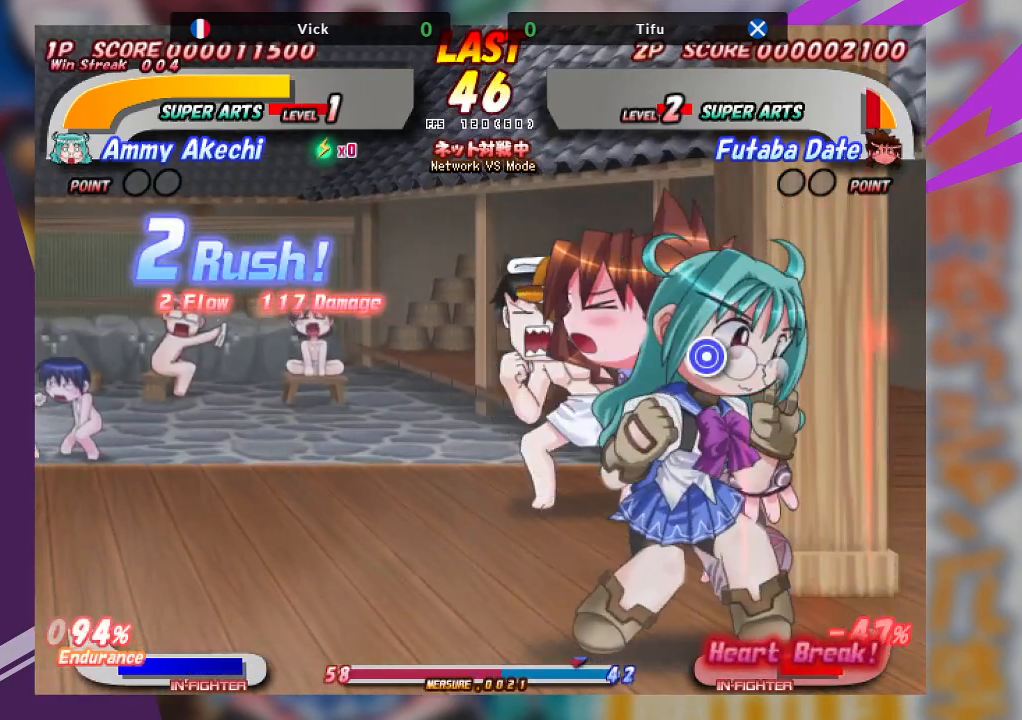
{"buttons": [], "left_stick": "left", "events": [[67, "left_stick", "left"], [117, "TRIANGLE", "down"], [217, "TRIANGLE", "up"], [300, "TRIANGLE", "down"], [417, "TRIANGLE", "up"]]}
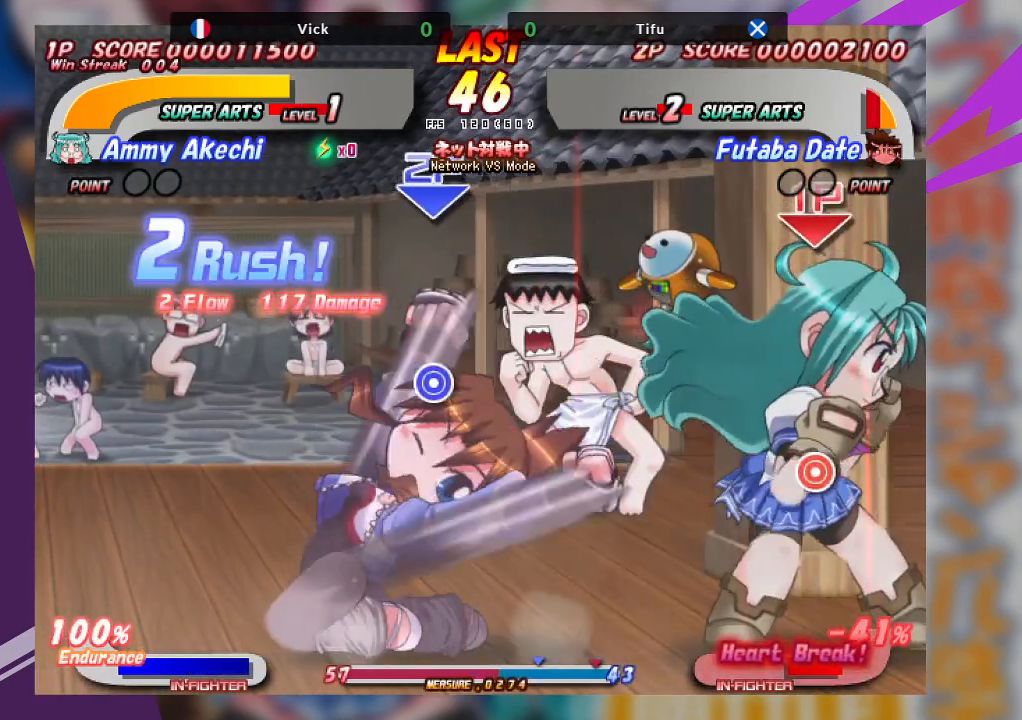
{"buttons": [], "left_stick": "left", "events": [[83, "left_stick", "center"], [350, "left_stick", "left"]]}
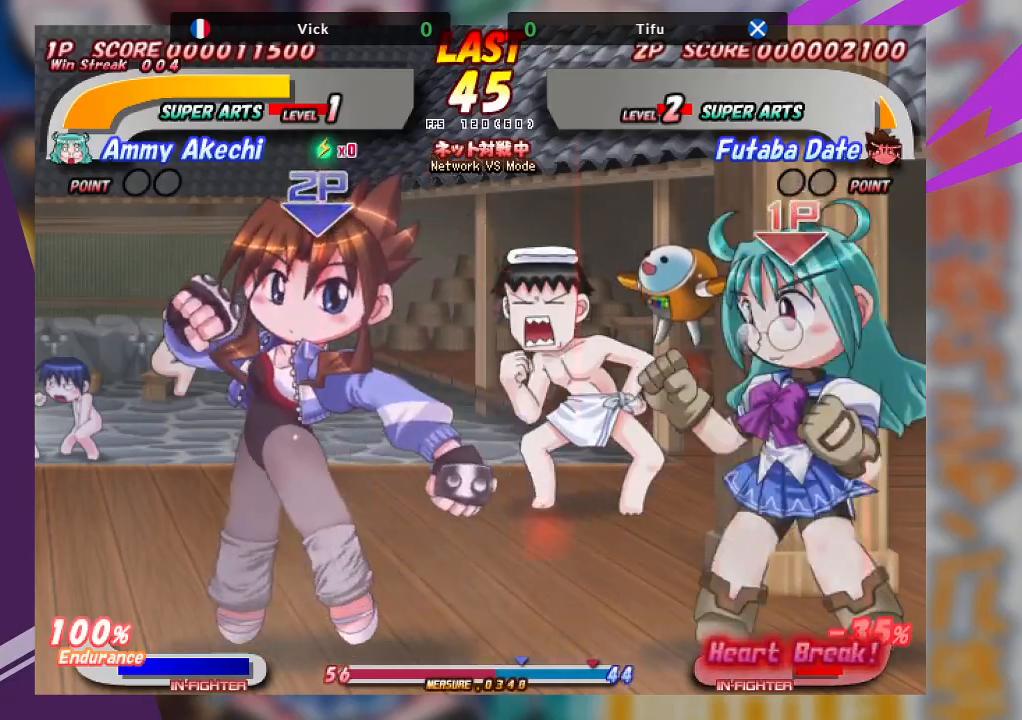
{"buttons": ["TRIANGLE"], "left_stick": "left", "events": [[17, "CROSS", "down"], [417, "CROSS", "up"], [450, "TRIANGLE", "down"]]}
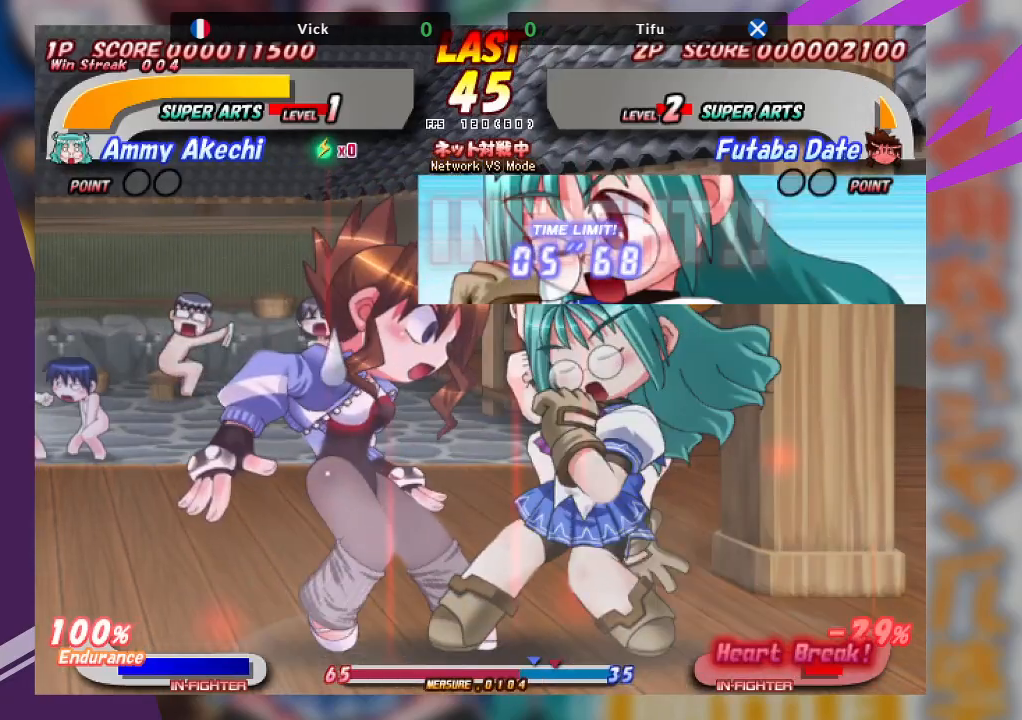
{"buttons": [], "left_stick": "center", "events": [[117, "left_stick", "down"], [183, "TRIANGLE", "up"], [250, "TRIANGLE", "down"], [350, "TRIANGLE", "up"], [483, "left_stick", "center"]]}
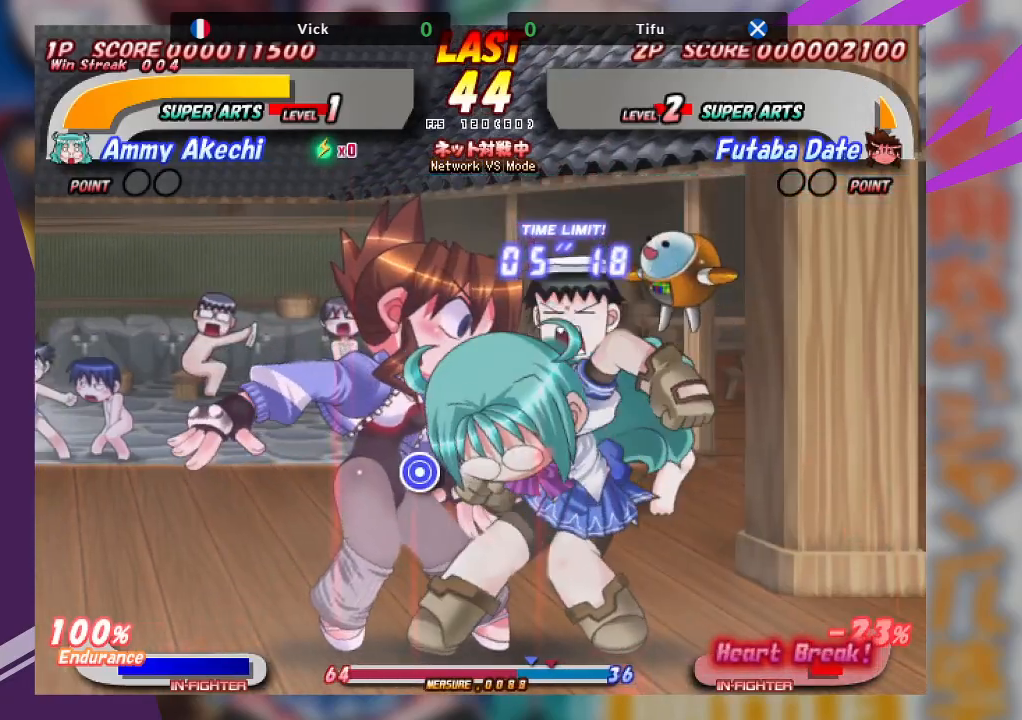
{"buttons": ["SQUARE"], "left_stick": "up", "events": [[50, "left_stick", "up"], [100, "SQUARE", "down"], [200, "SQUARE", "up"], [283, "SQUARE", "down"], [367, "SQUARE", "up"], [450, "SQUARE", "down"]]}
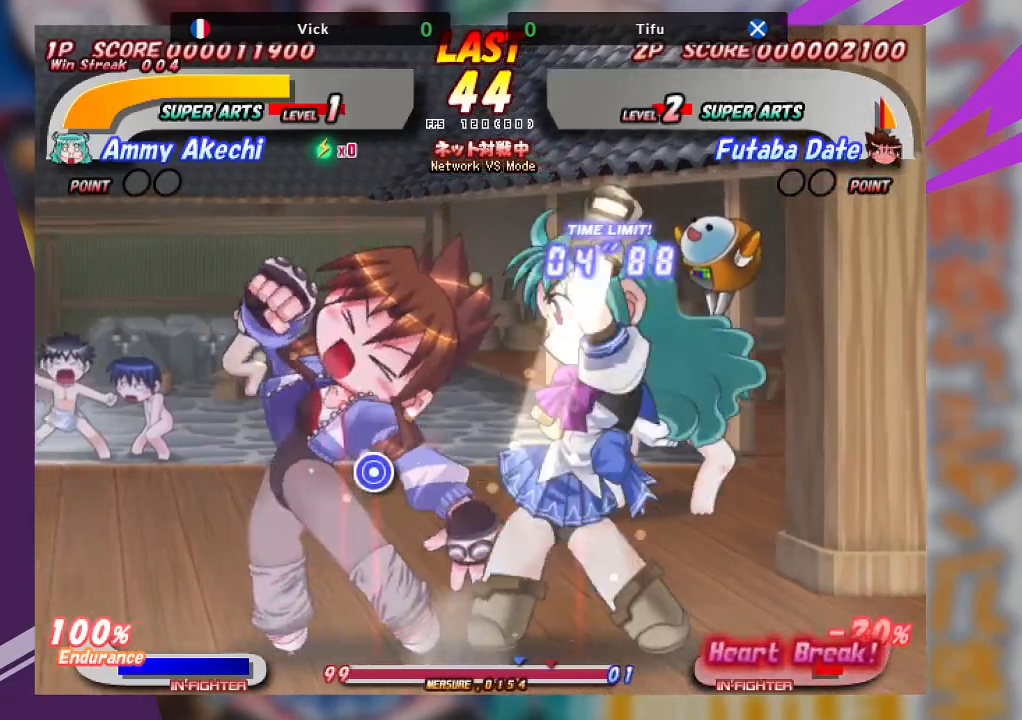
{"buttons": [], "left_stick": "left", "events": [[67, "SQUARE", "up"], [83, "left_stick", "center"], [333, "left_stick", "left"], [367, "TRIANGLE", "down"], [483, "TRIANGLE", "up"]]}
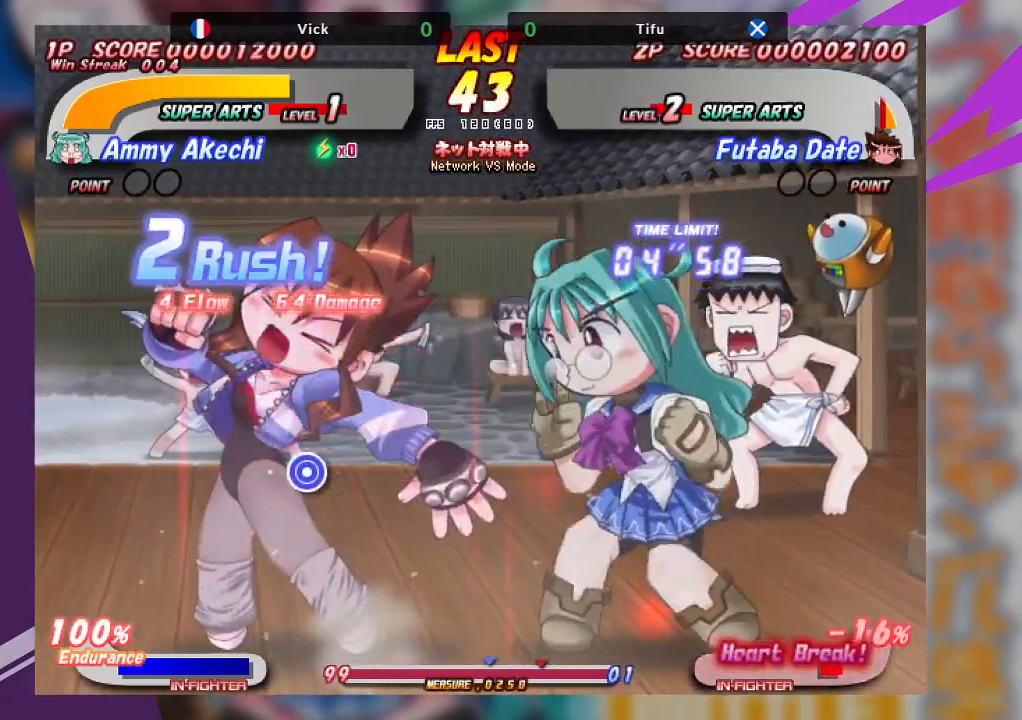
{"buttons": [], "left_stick": "left", "events": [[50, "TRIANGLE", "down"], [167, "TRIANGLE", "up"]]}
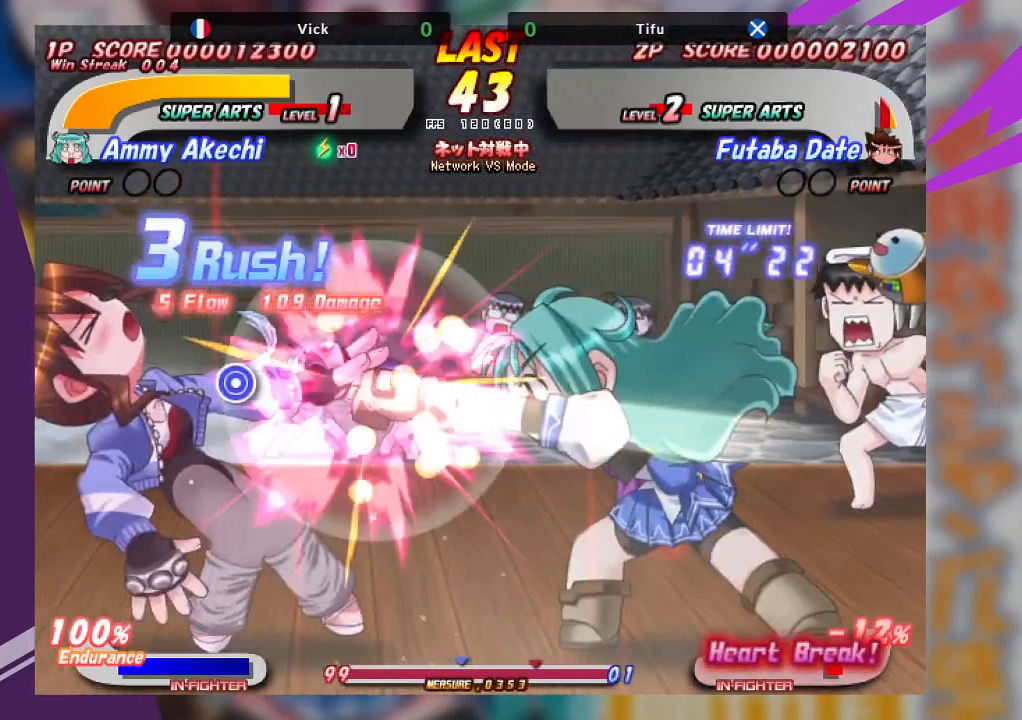
{"buttons": [], "left_stick": "left", "events": [[117, "SQUARE", "down"], [117, "TRIANGLE", "down"], [200, "SQUARE", "up"], [217, "TRIANGLE", "up"]]}
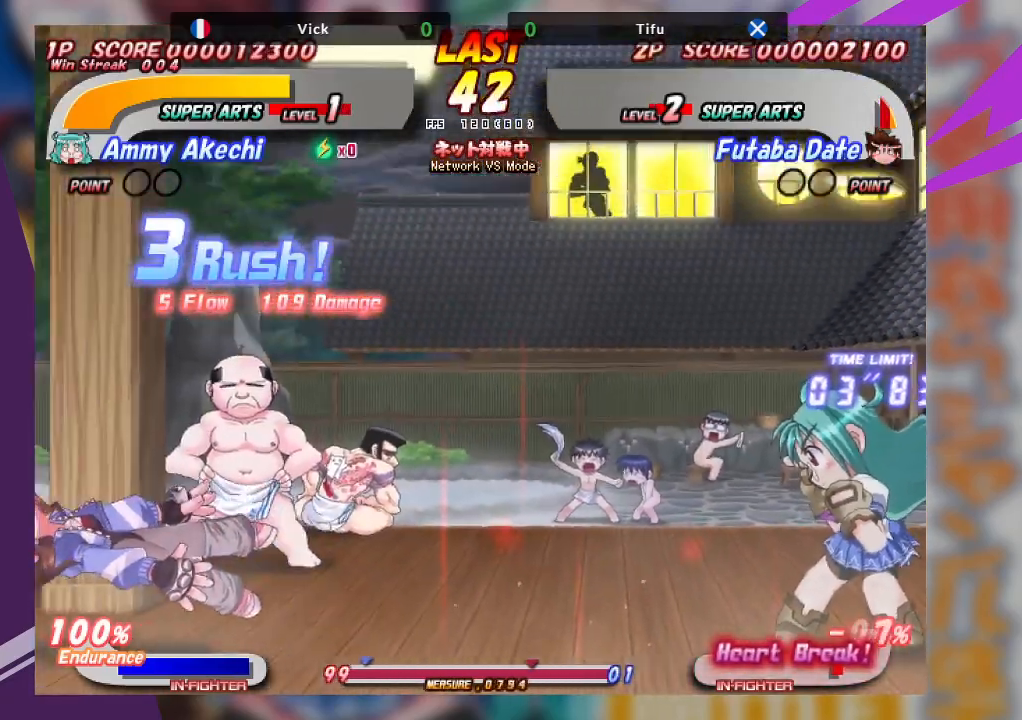
{"buttons": [], "left_stick": "left", "events": []}
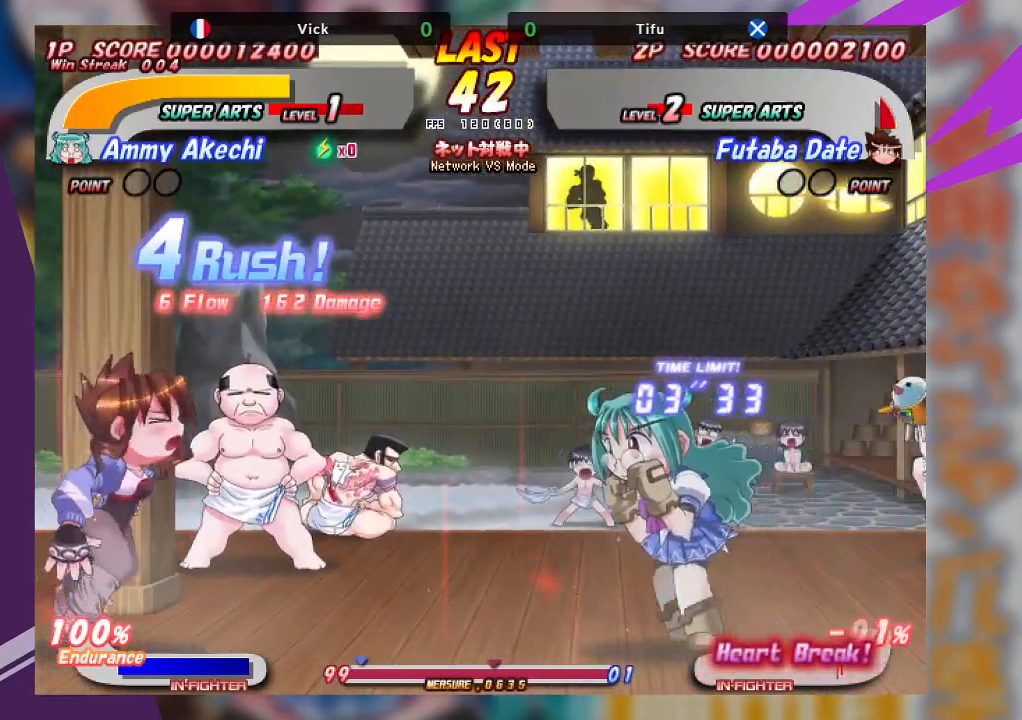
{"buttons": ["CROSS"], "left_stick": "left", "events": [[167, "CROSS", "down"]]}
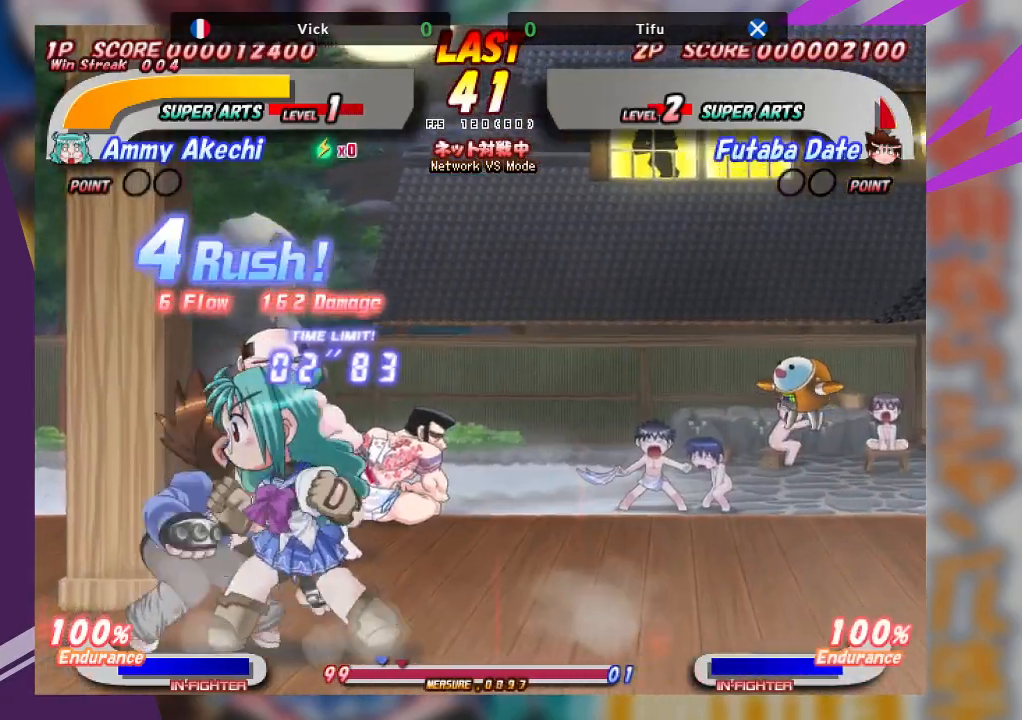
{"buttons": [], "left_stick": "center", "events": [[17, "TRIANGLE", "down"], [33, "CROSS", "up"], [117, "TRIANGLE", "up"], [183, "TRIANGLE", "down"], [283, "TRIANGLE", "up"], [317, "TRIANGLE", "down"], [450, "TRIANGLE", "up"], [450, "left_stick", "center"]]}
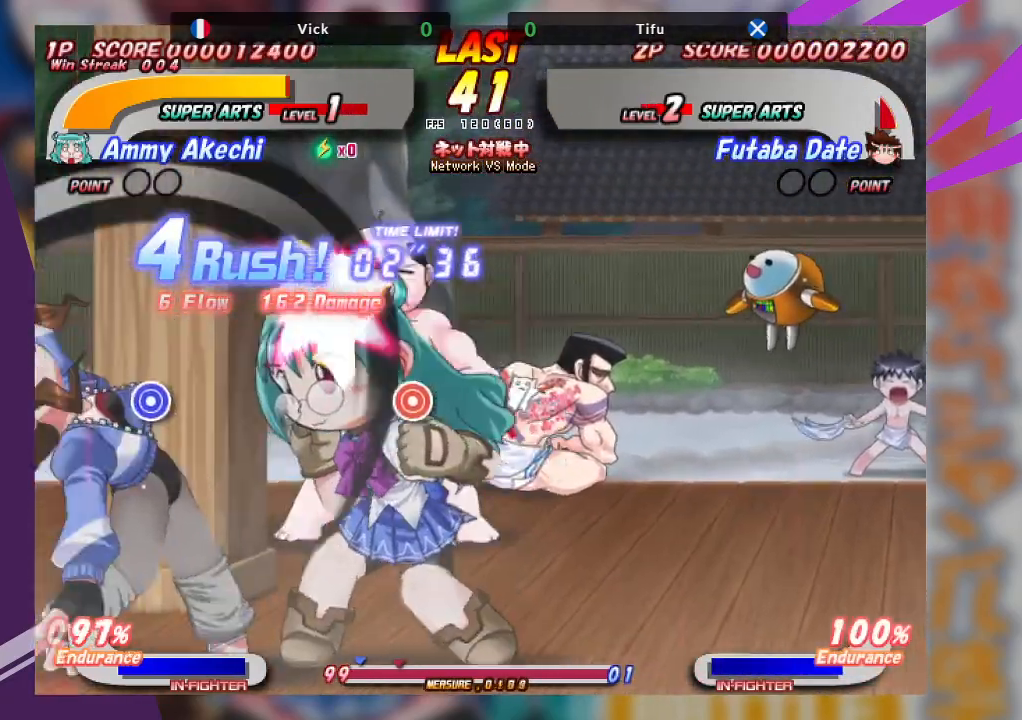
{"buttons": [], "left_stick": "up", "events": [[217, "left_stick", "up"]]}
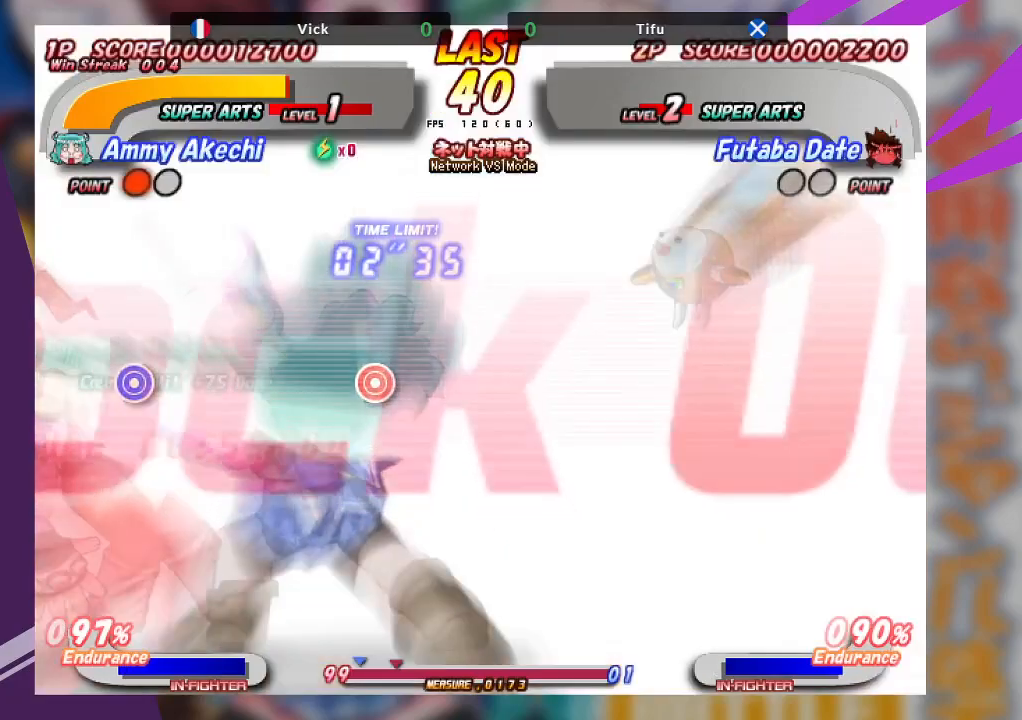
{"buttons": [], "left_stick": "center", "events": [[217, "left_stick", "center"]]}